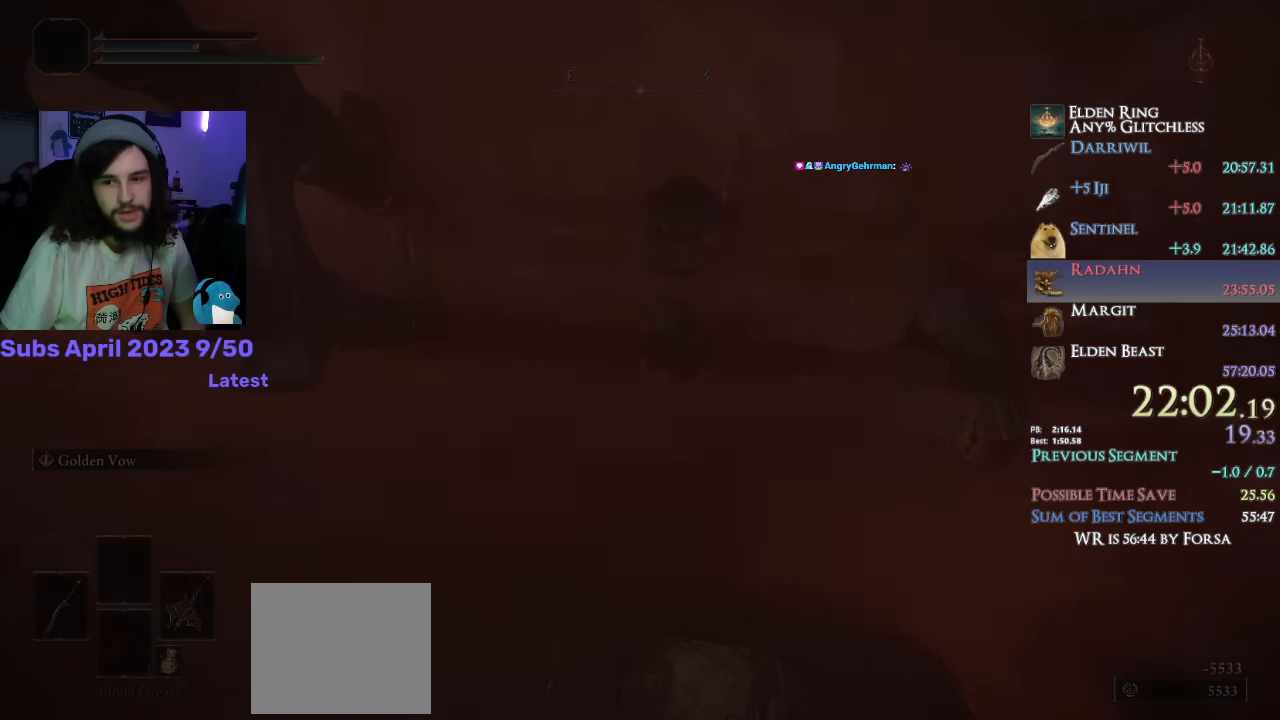
Gameplay with a controller (PlayStation layout); each line is a JSON object with the inputs held at the frame after it. "events" lists button and stick changes between this image and that frame as [ms after this image, input, new state], when the widget could be followed in between.
{"buttons": [], "left_stick": "center", "right_stick": "center", "events": [[67, "CROSS", "down"], [117, "CROSS", "up"], [183, "CROSS", "down"], [233, "CROSS", "up"], [283, "CROSS", "down"], [350, "CROSS", "up"]]}
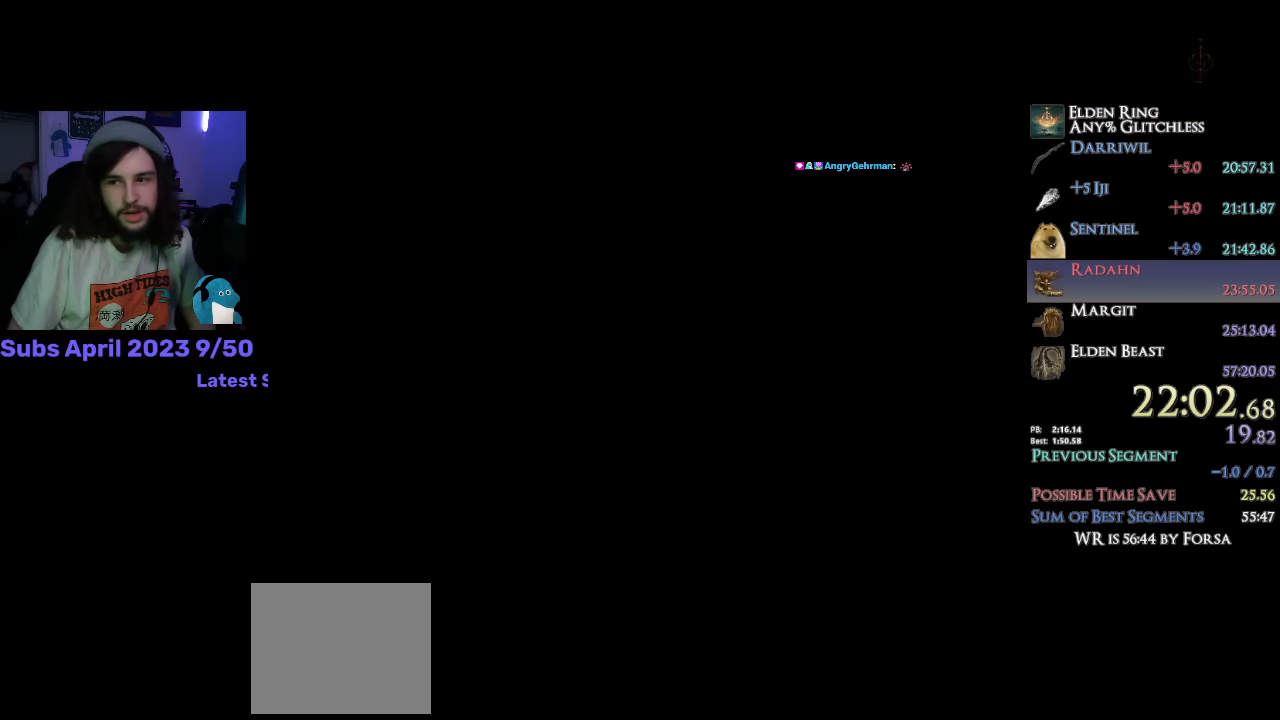
{"buttons": [], "left_stick": "center", "right_stick": "center", "events": []}
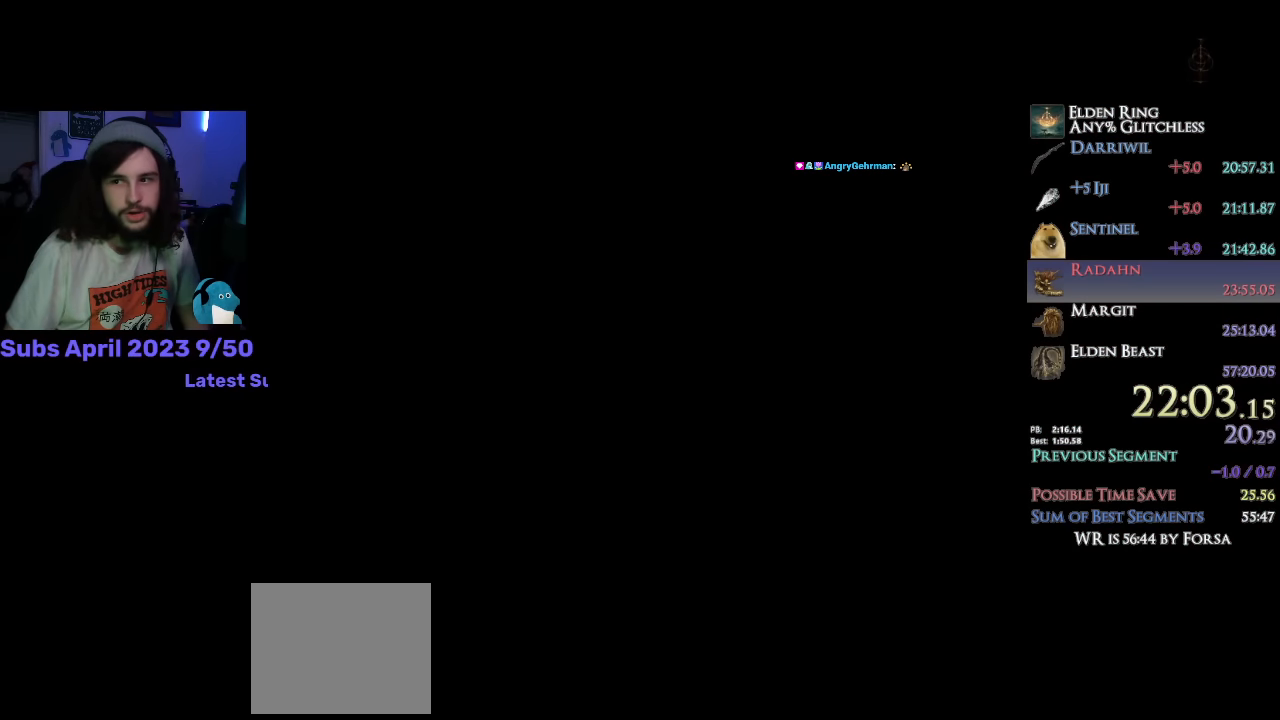
{"buttons": [], "left_stick": "center", "right_stick": "center", "events": []}
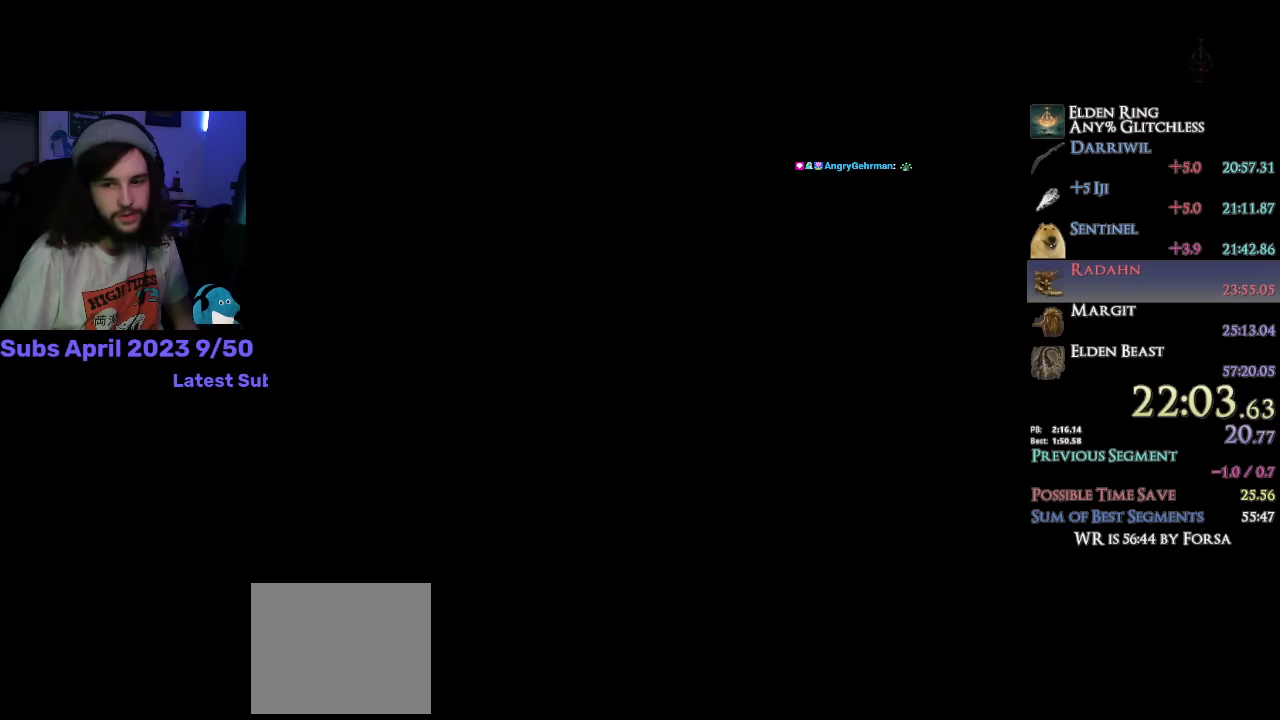
{"buttons": [], "left_stick": "center", "right_stick": "center", "events": []}
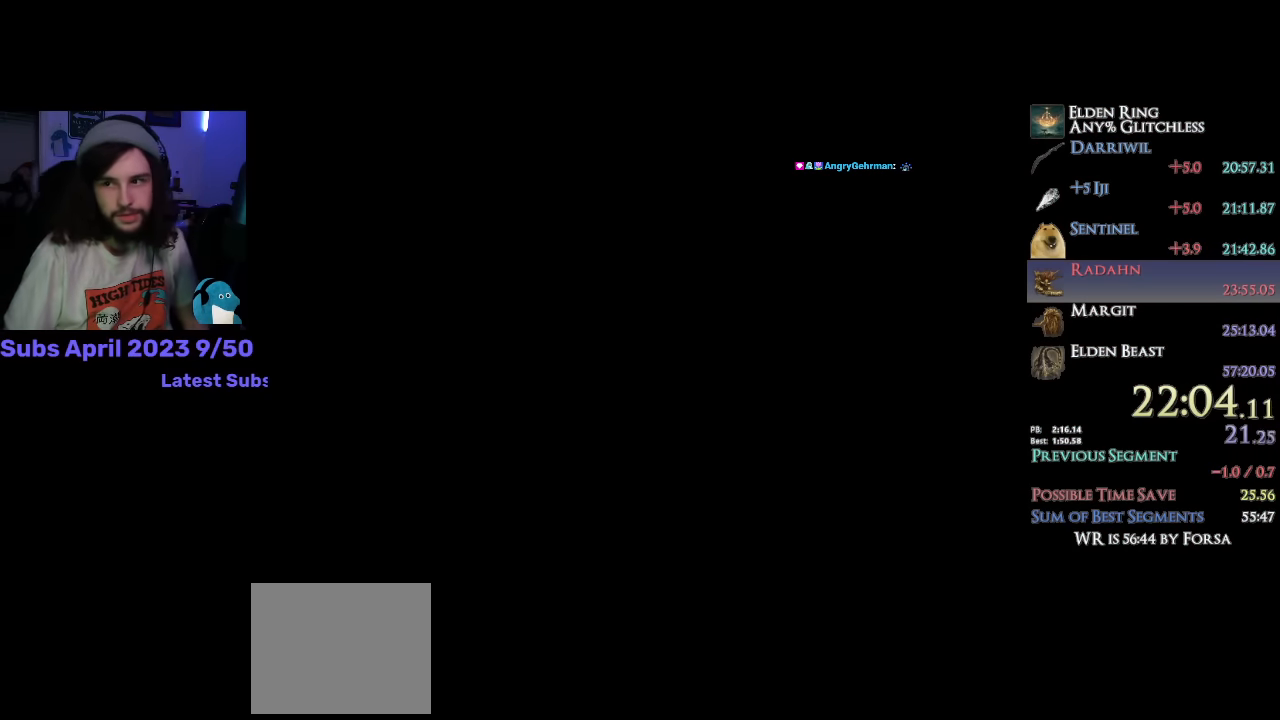
{"buttons": [], "left_stick": "center", "right_stick": "center", "events": []}
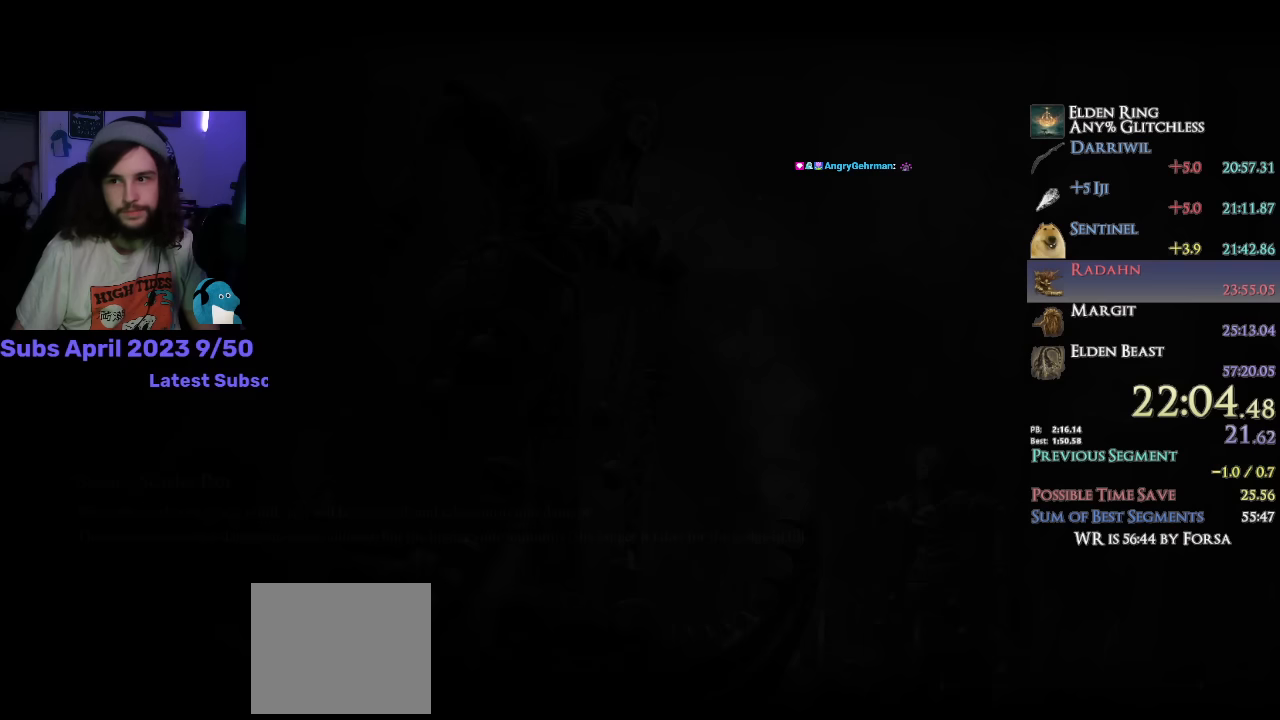
{"buttons": [], "left_stick": "center", "right_stick": "center", "events": []}
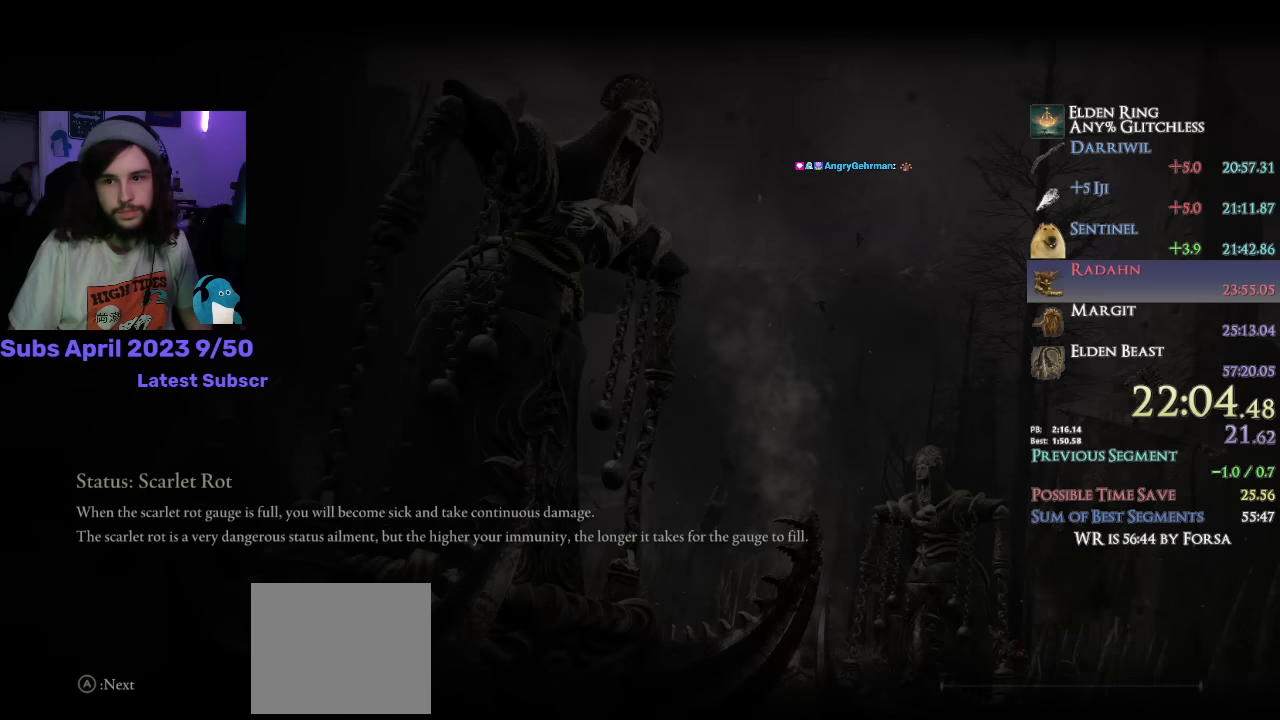
{"buttons": [], "left_stick": "center", "right_stick": "center", "events": []}
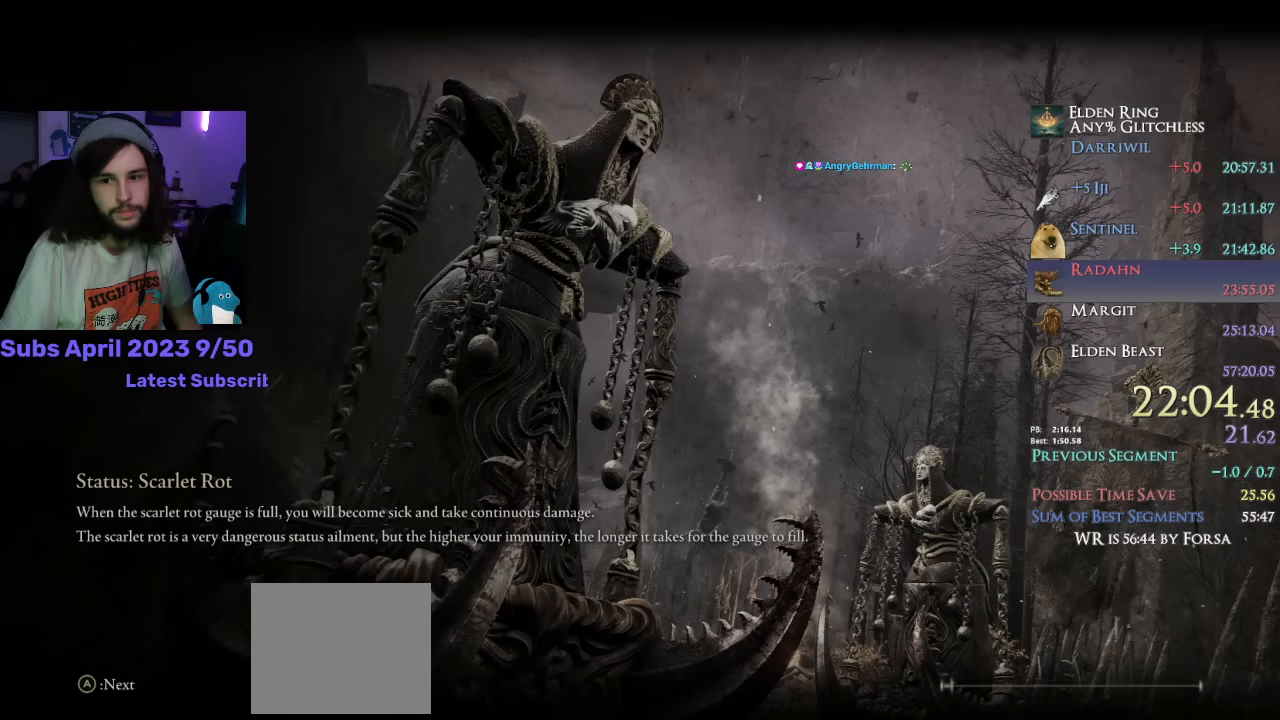
{"buttons": ["CIRCLE", "TRIANGLE"], "left_stick": "up", "right_stick": "center", "events": [[50, "left_stick", "up"], [167, "CIRCLE", "down"], [300, "TRIANGLE", "down"]]}
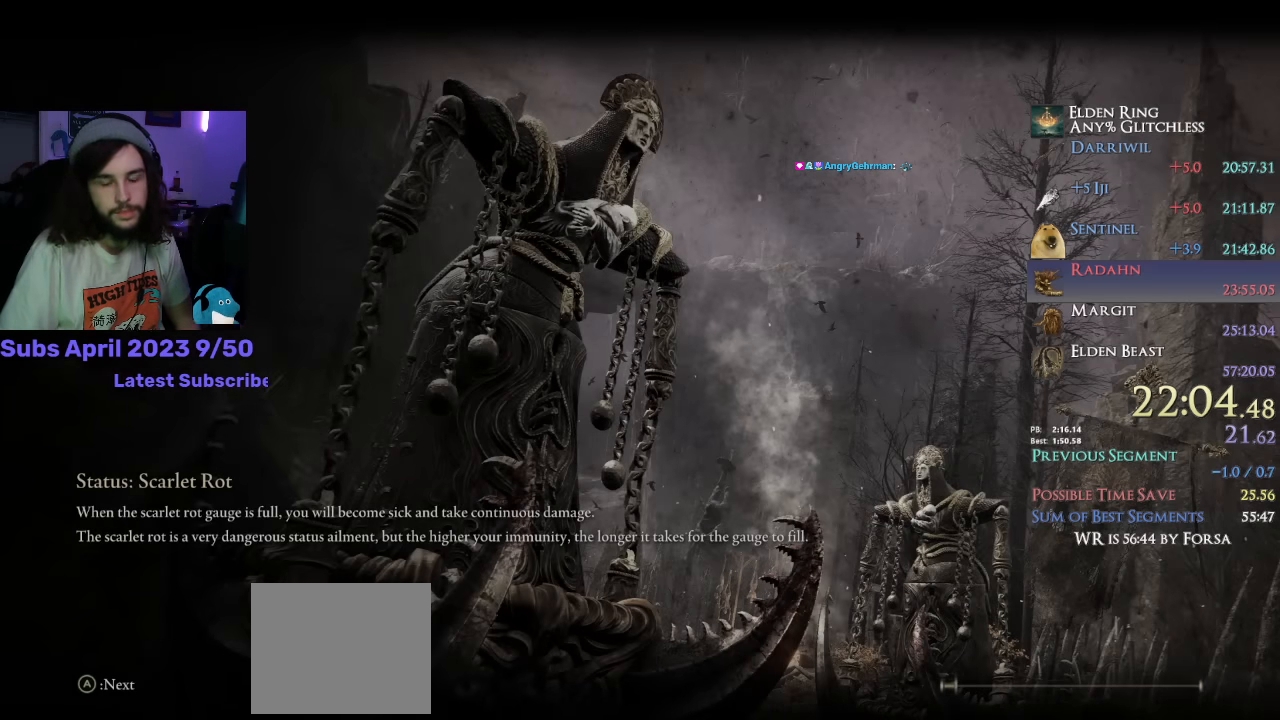
{"buttons": ["CIRCLE", "TRIANGLE"], "left_stick": "up", "right_stick": "center", "events": []}
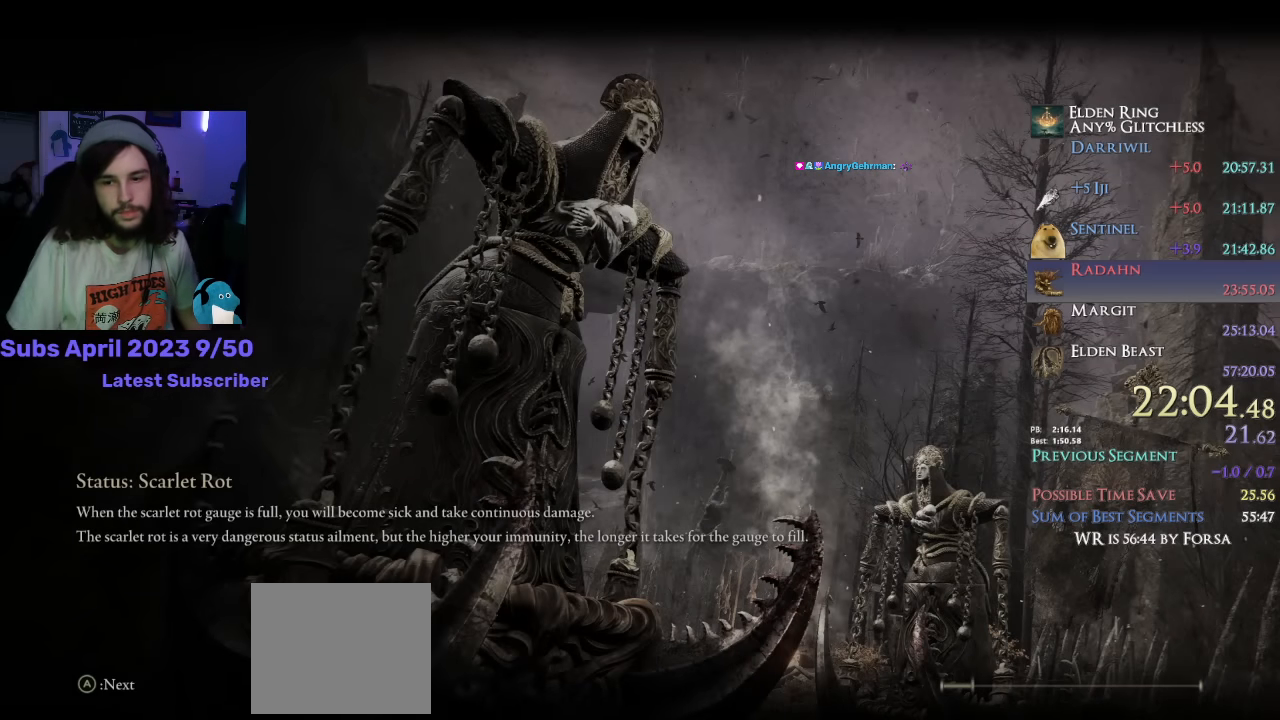
{"buttons": ["CIRCLE", "TRIANGLE"], "left_stick": "up", "right_stick": "center", "events": []}
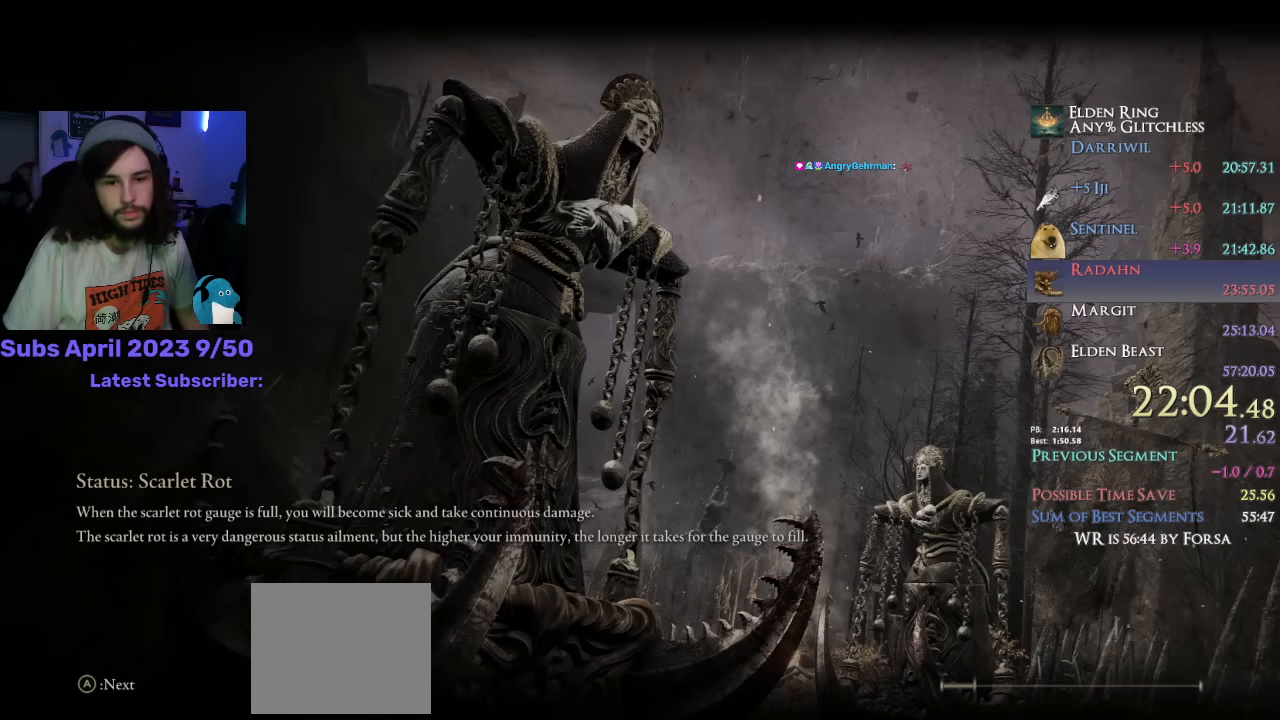
{"buttons": ["CIRCLE", "TRIANGLE"], "left_stick": "up", "right_stick": "center", "events": []}
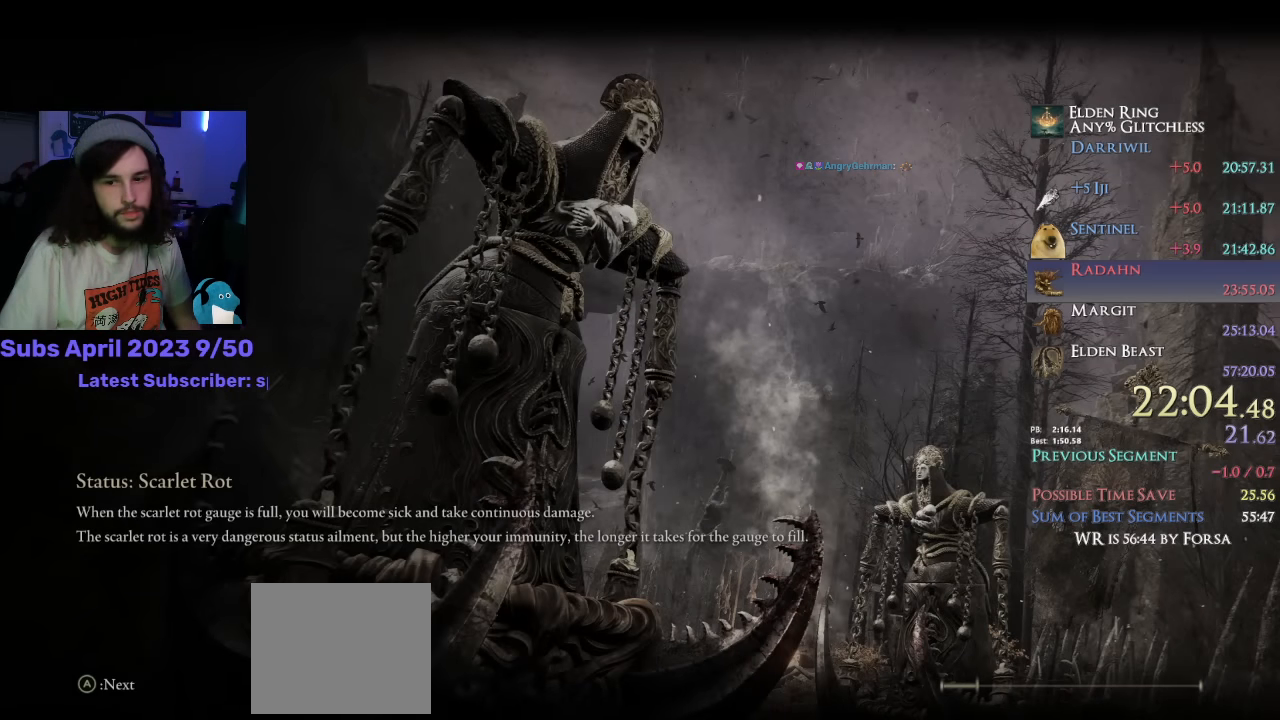
{"buttons": ["CIRCLE", "TRIANGLE"], "left_stick": "up", "right_stick": "center", "events": []}
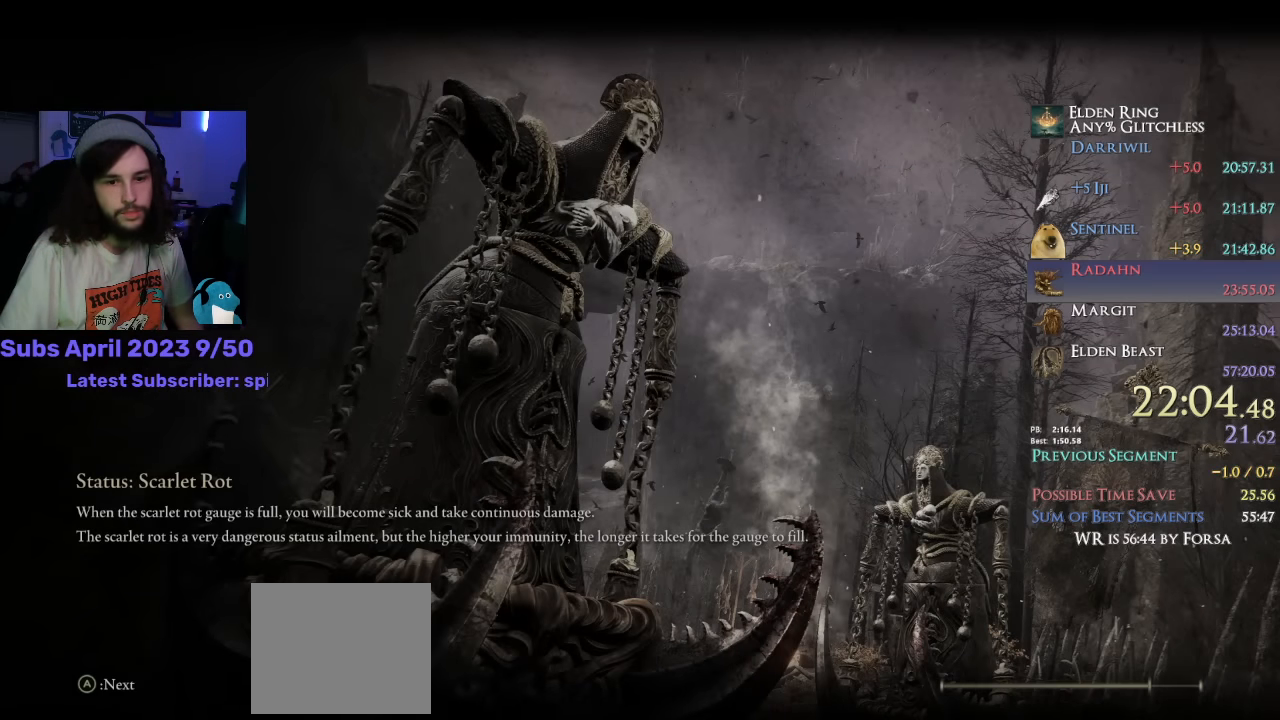
{"buttons": ["CIRCLE", "TRIANGLE"], "left_stick": "up", "right_stick": "center", "events": []}
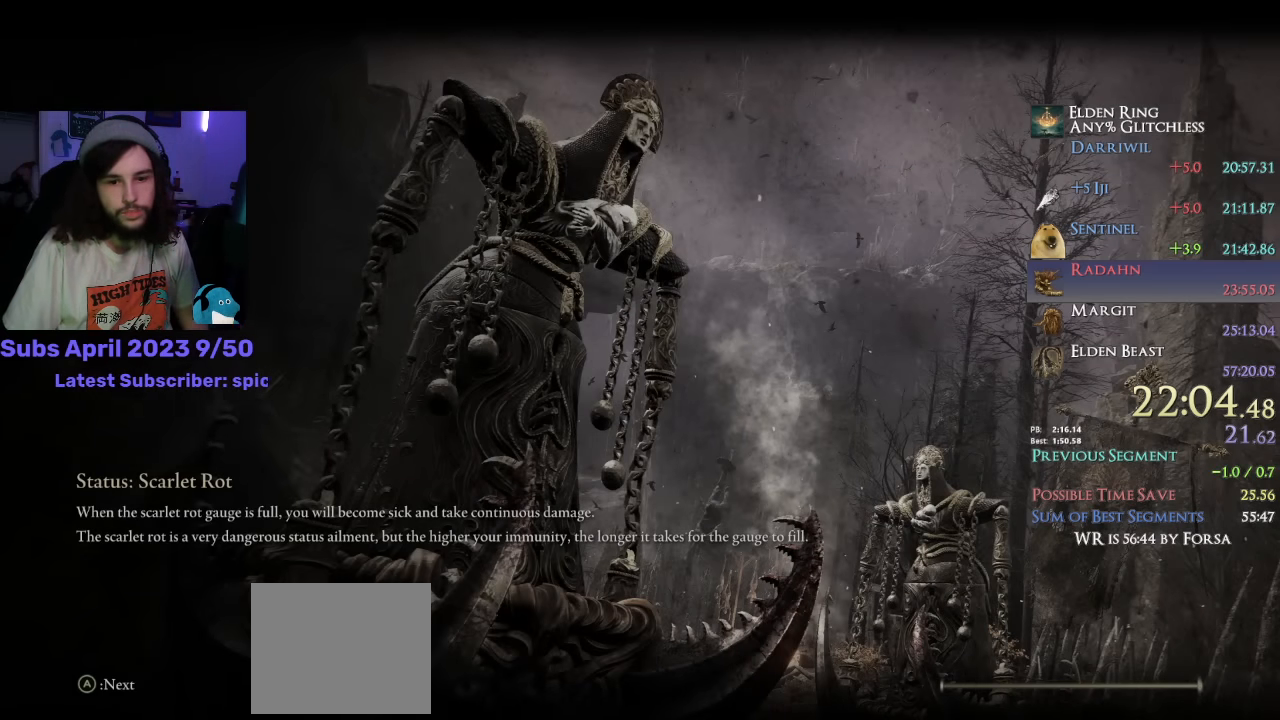
{"buttons": ["CIRCLE", "TRIANGLE"], "left_stick": "up", "right_stick": "center", "events": []}
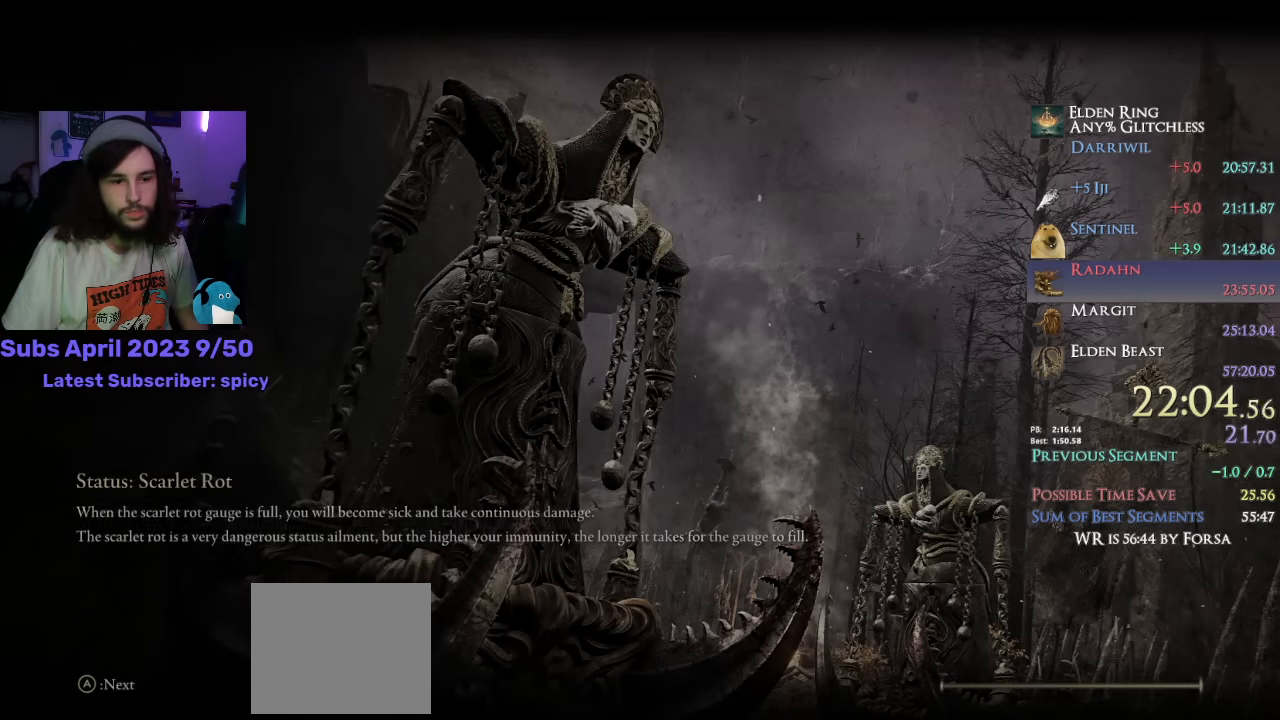
{"buttons": ["CIRCLE", "TRIANGLE"], "left_stick": "up", "right_stick": "center", "events": []}
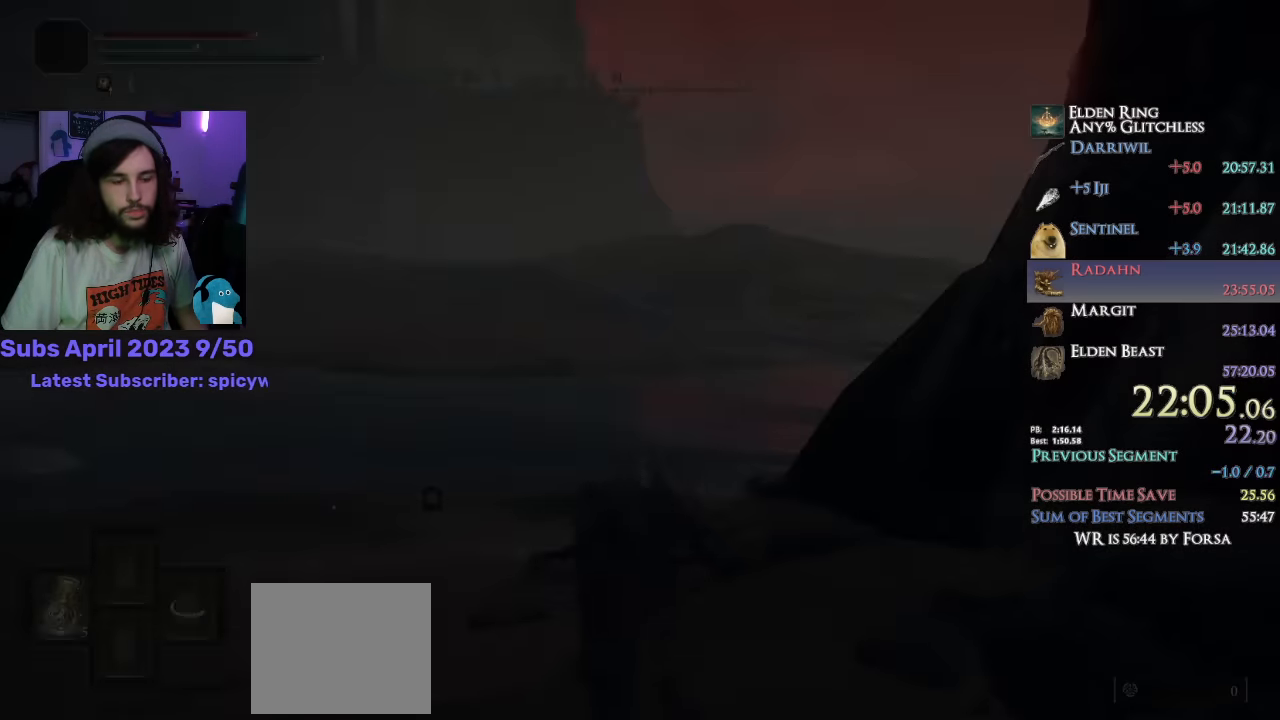
{"buttons": ["CIRCLE", "TRIANGLE"], "left_stick": "up-left", "right_stick": "center", "events": [[200, "R1", "down"], [333, "R1", "up"], [433, "DPAD_RIGHT", "down"], [500, "DPAD_RIGHT", "up"], [500, "left_stick", "up-left"]]}
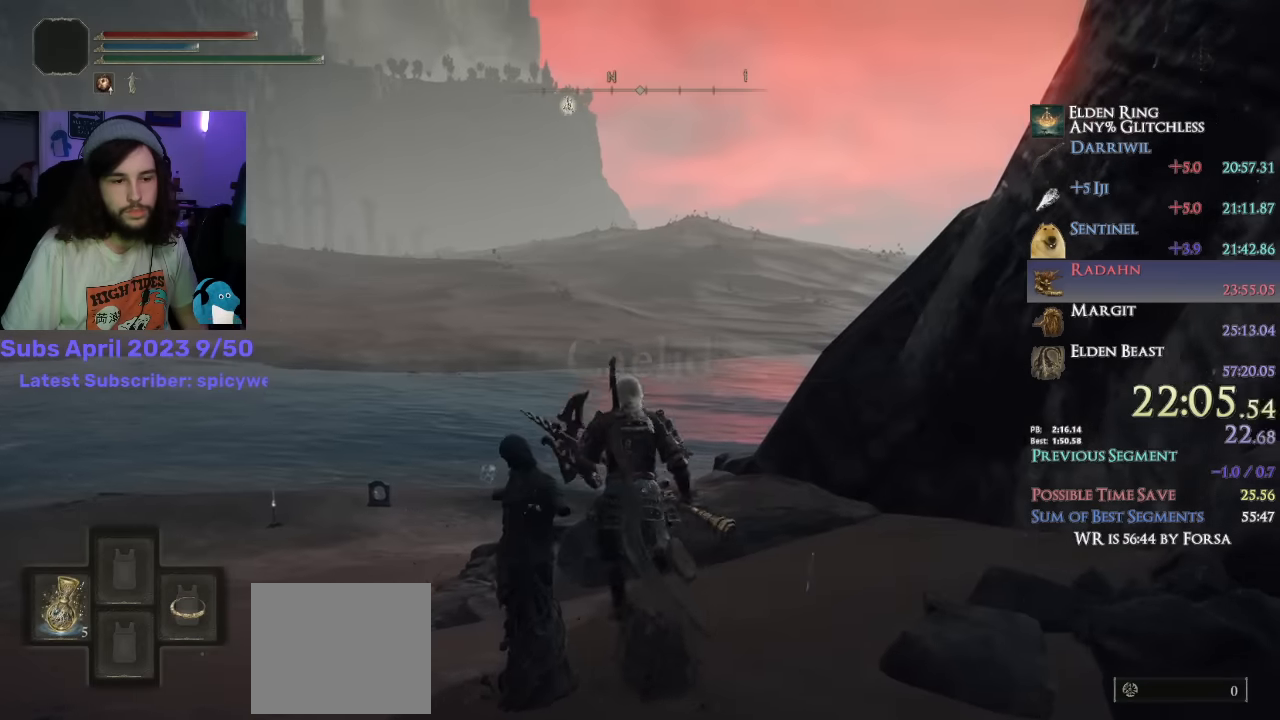
{"buttons": ["CIRCLE", "TRIANGLE"], "left_stick": "up", "right_stick": "center", "events": [[66, "DPAD_RIGHT", "down"], [133, "DPAD_RIGHT", "up"], [200, "DPAD_RIGHT", "down"], [233, "DPAD_RIGHT", "up"], [483, "left_stick", "up"]]}
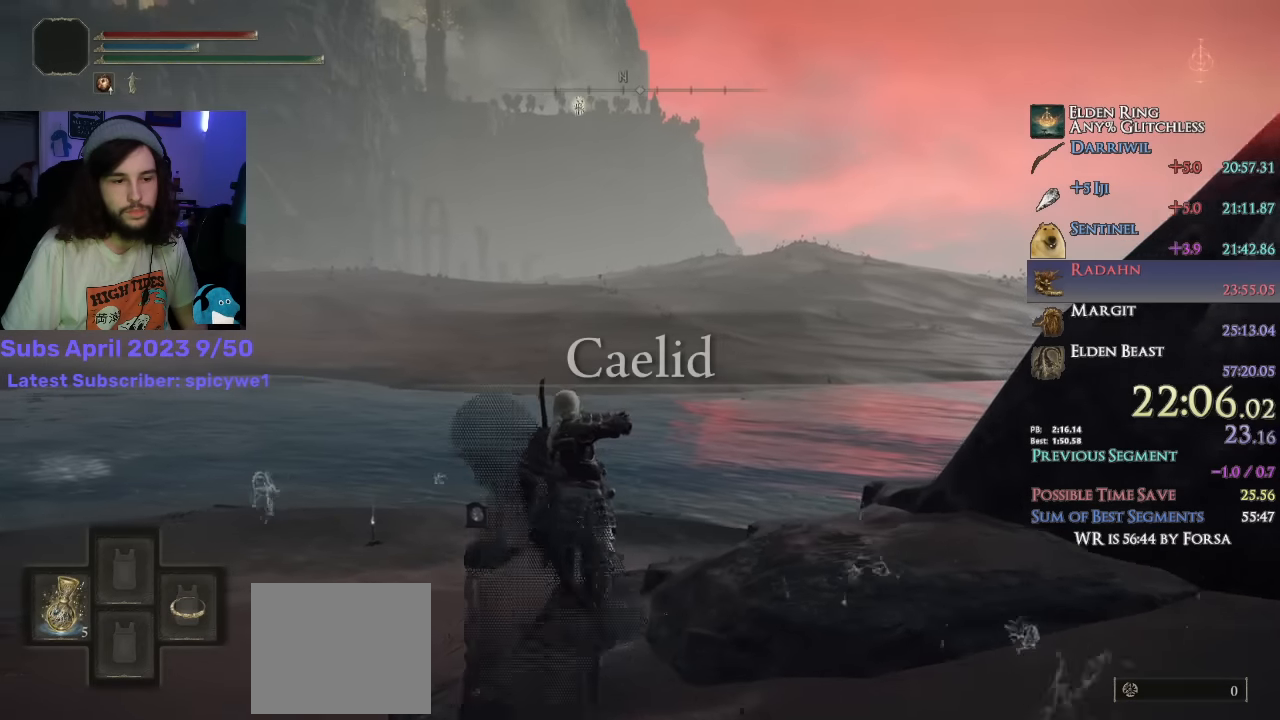
{"buttons": [], "left_stick": "up", "right_stick": "center", "events": [[383, "CIRCLE", "up"], [416, "TRIANGLE", "up"]]}
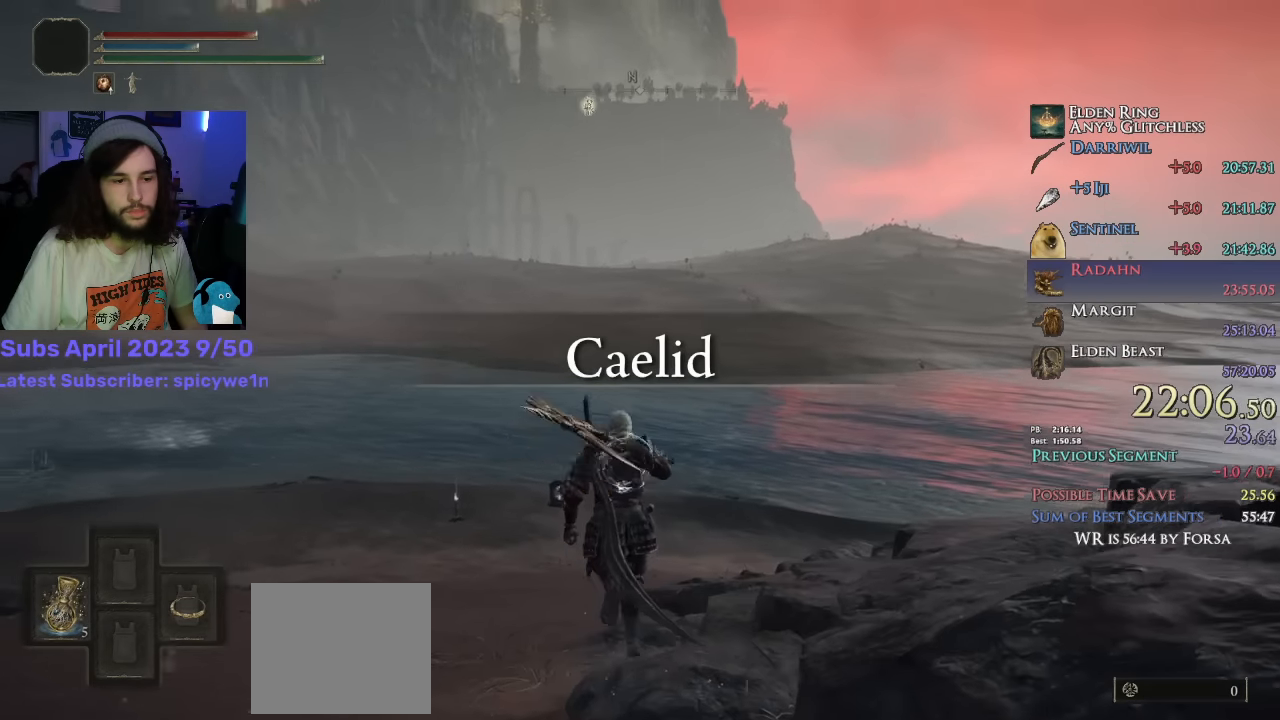
{"buttons": [], "left_stick": "up", "right_stick": "down", "events": [[183, "right_stick", "down"]]}
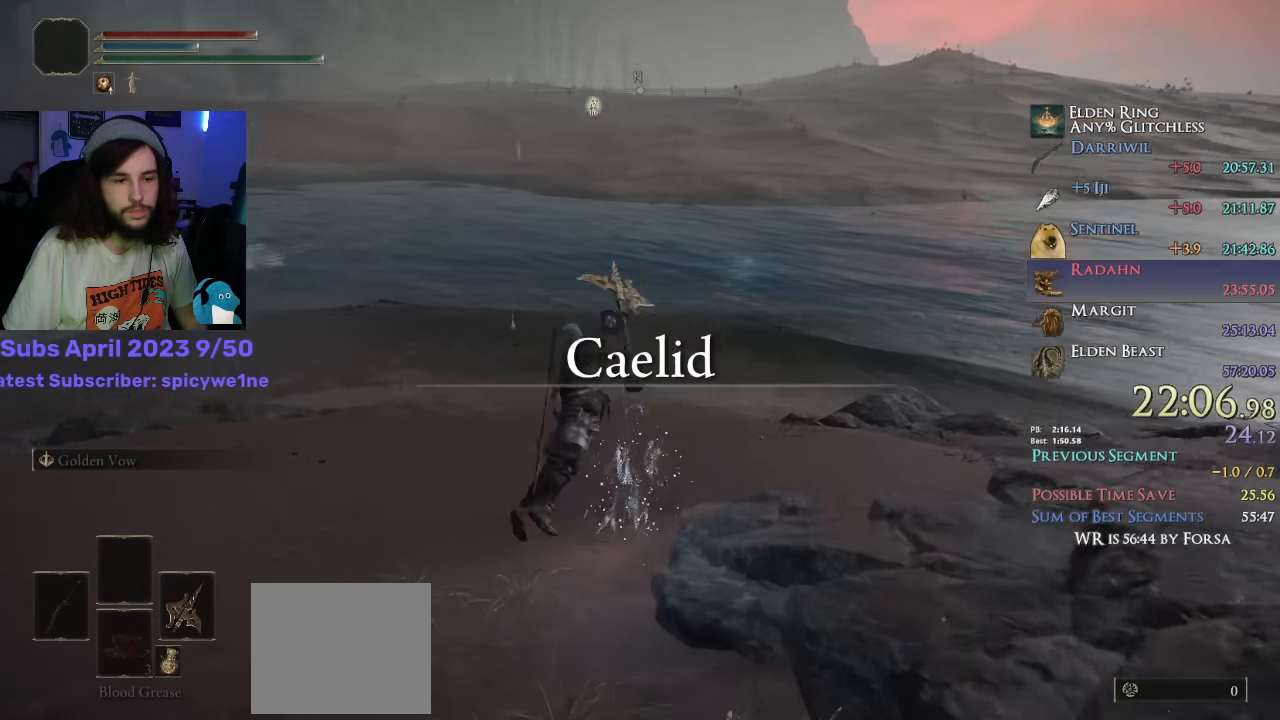
{"buttons": ["CIRCLE"], "left_stick": "up", "right_stick": "center", "events": [[83, "right_stick", "center"], [216, "CIRCLE", "down"], [300, "CIRCLE", "up"], [366, "CIRCLE", "down"], [416, "CIRCLE", "up"], [483, "CIRCLE", "down"]]}
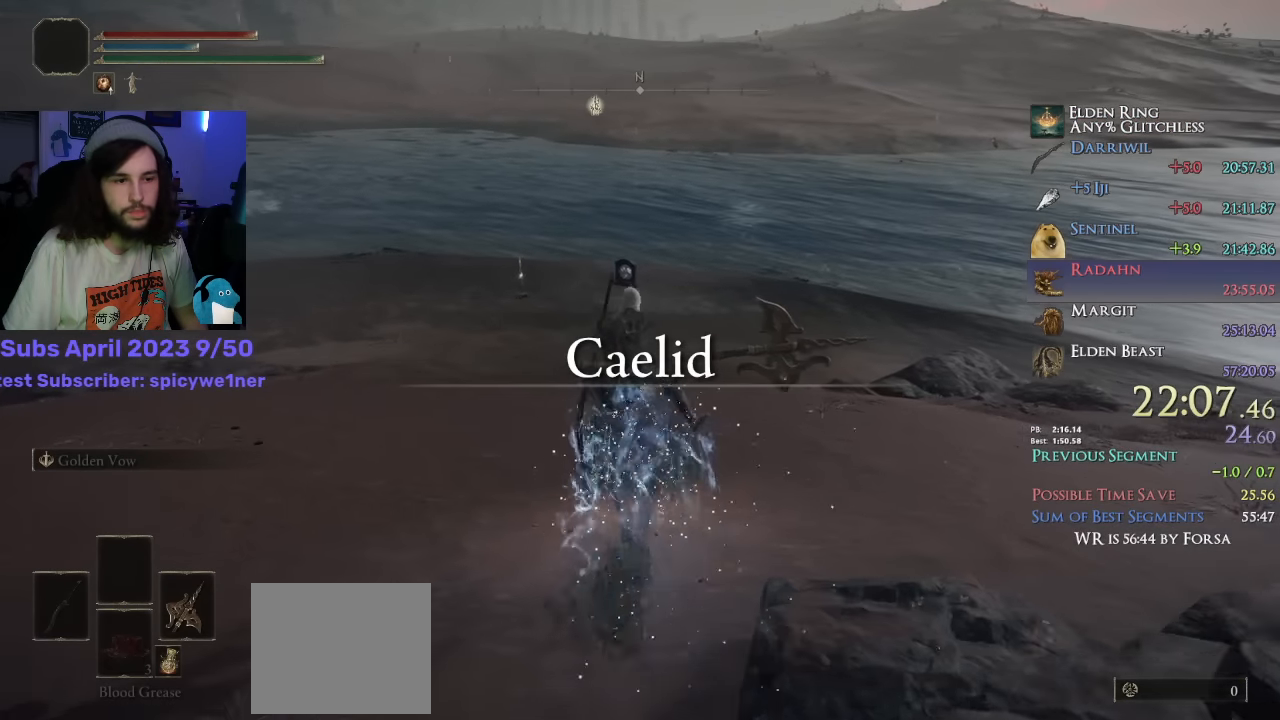
{"buttons": ["CIRCLE"], "left_stick": "up", "right_stick": "center", "events": [[33, "CIRCLE", "up"], [100, "CIRCLE", "down"], [150, "CIRCLE", "up"], [216, "CIRCLE", "down"], [266, "CIRCLE", "up"], [333, "CIRCLE", "down"], [400, "CIRCLE", "up"], [483, "CIRCLE", "down"]]}
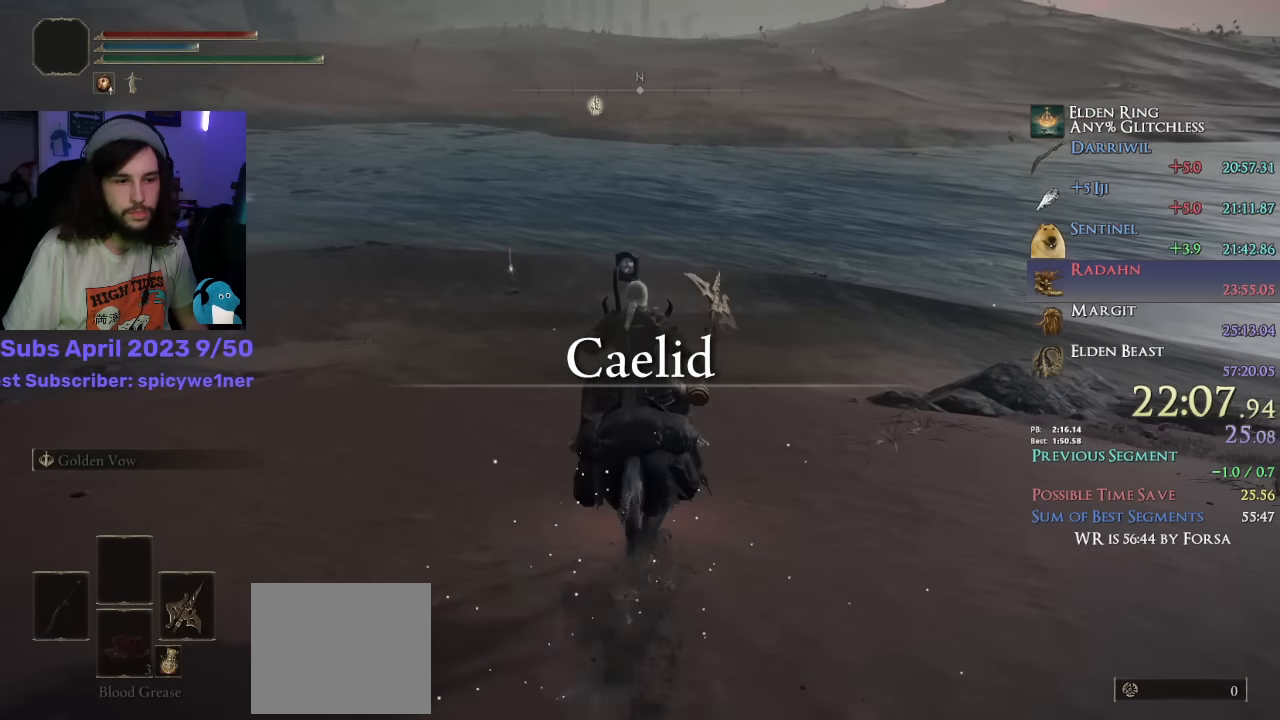
{"buttons": [], "left_stick": "up", "right_stick": "down", "events": [[50, "CIRCLE", "up"], [300, "right_stick", "down"]]}
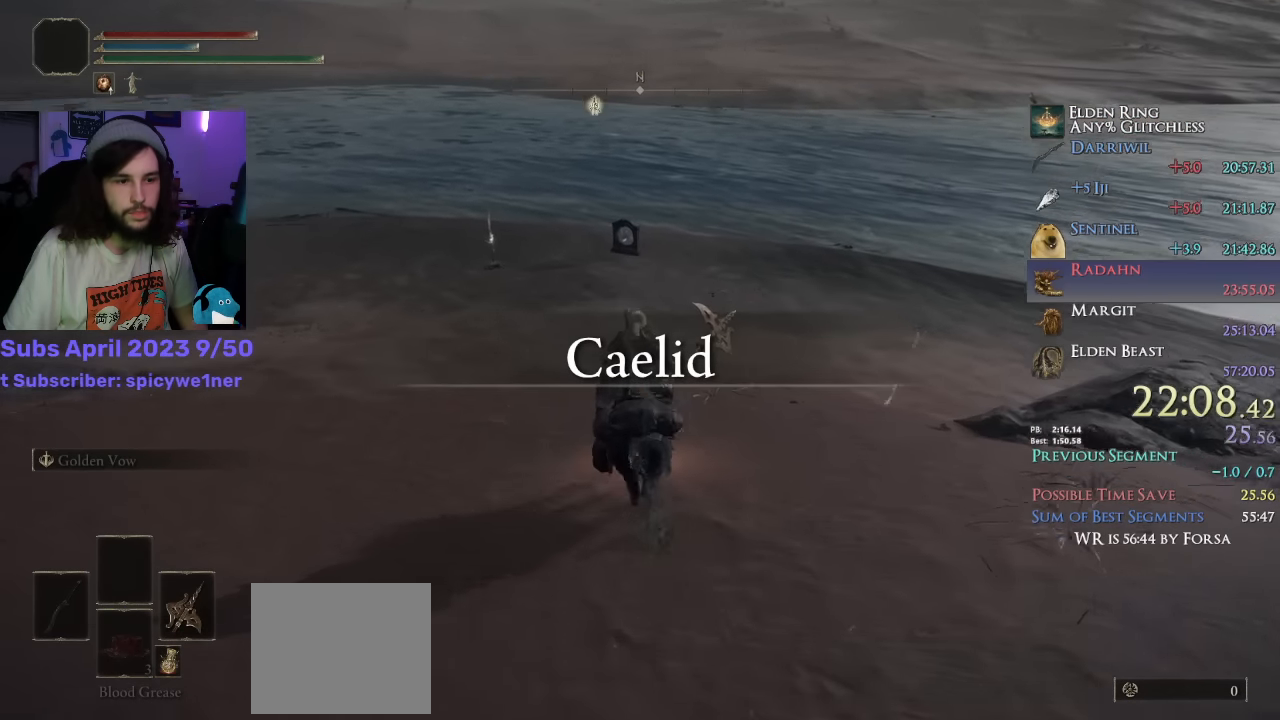
{"buttons": [], "left_stick": "up", "right_stick": "down", "events": []}
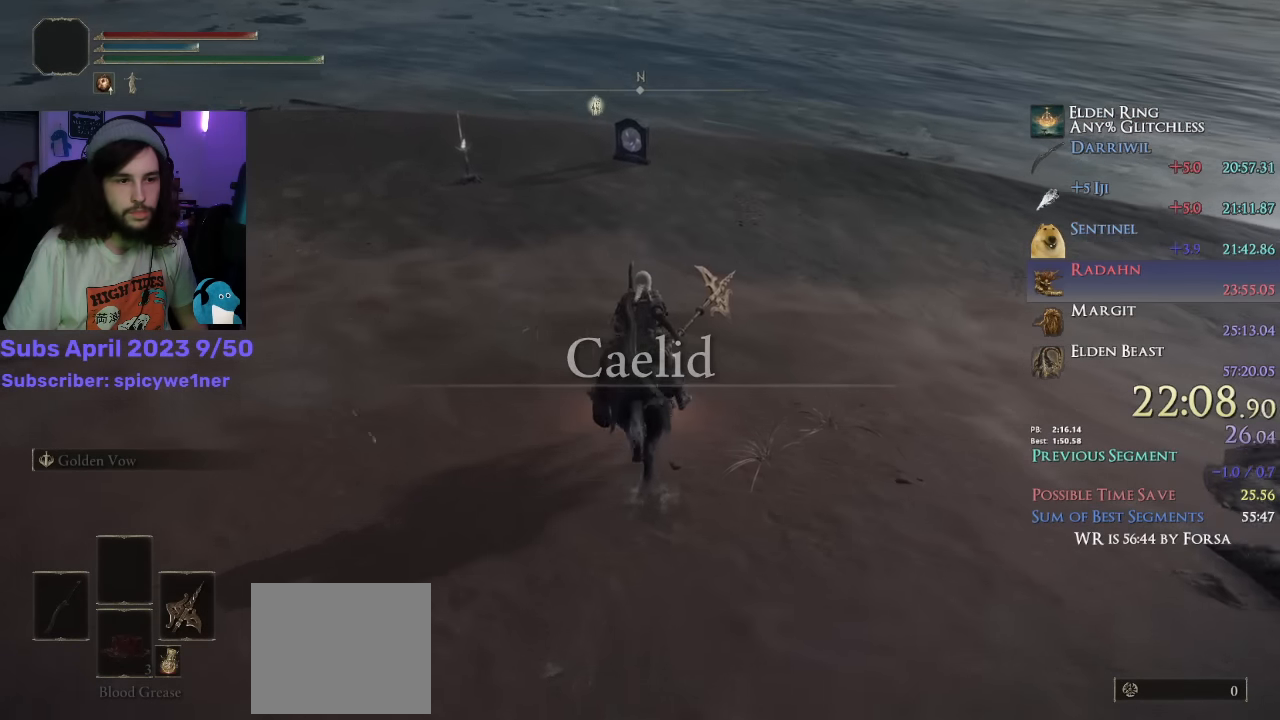
{"buttons": [], "left_stick": "up", "right_stick": "down", "events": []}
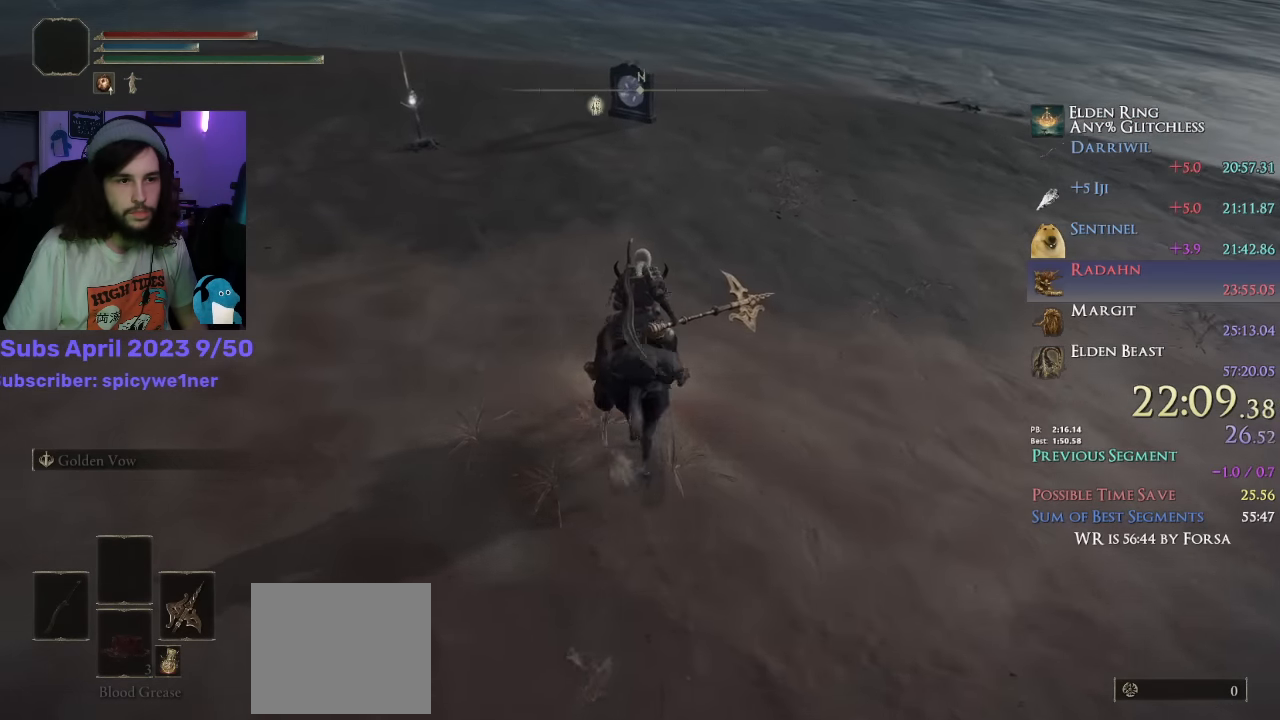
{"buttons": ["L3"], "left_stick": "up", "right_stick": "down", "events": [[450, "L3", "down"]]}
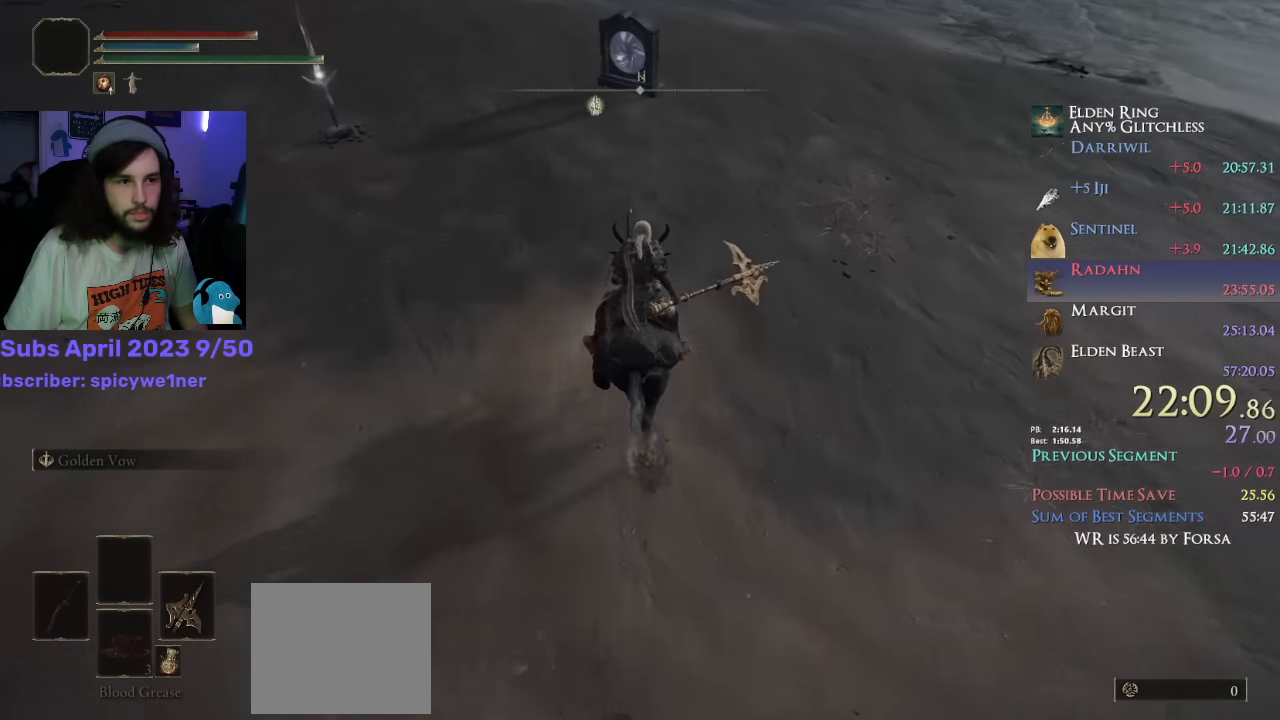
{"buttons": [], "left_stick": "up", "right_stick": "down", "events": [[83, "L3", "up"]]}
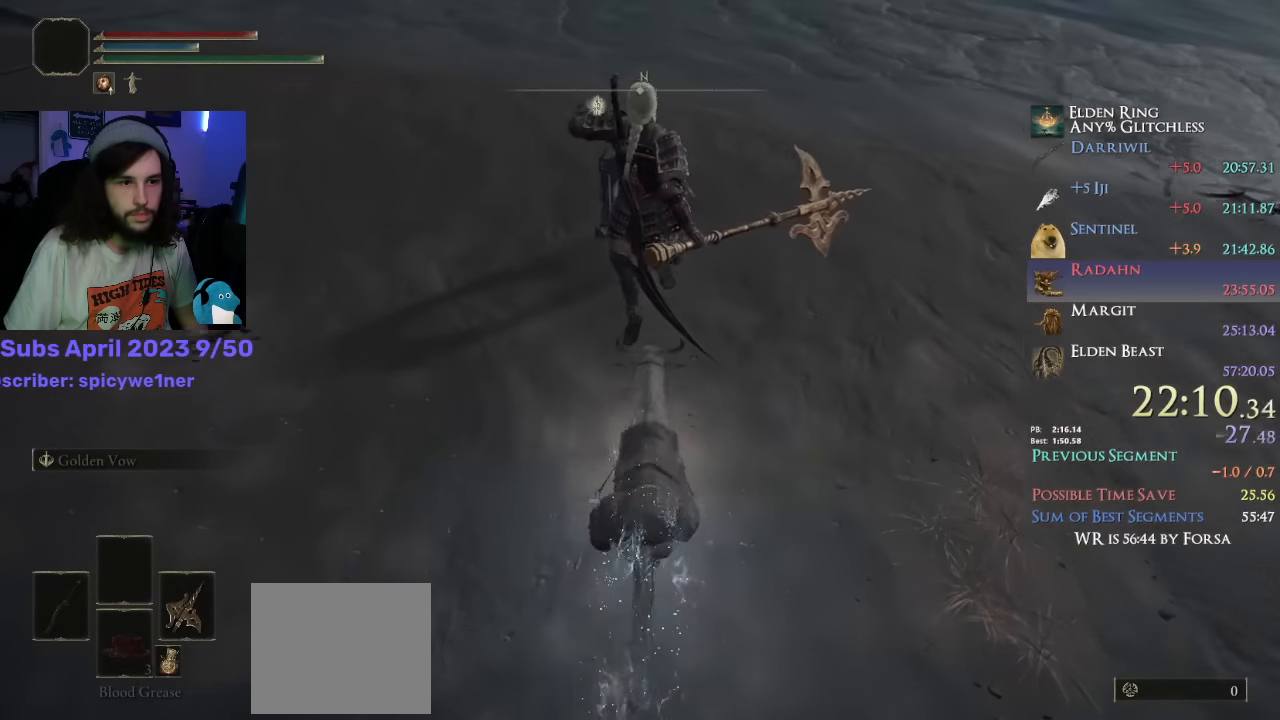
{"buttons": ["L2"], "left_stick": "up", "right_stick": "center", "events": [[183, "right_stick", "center"], [483, "L2", "down"]]}
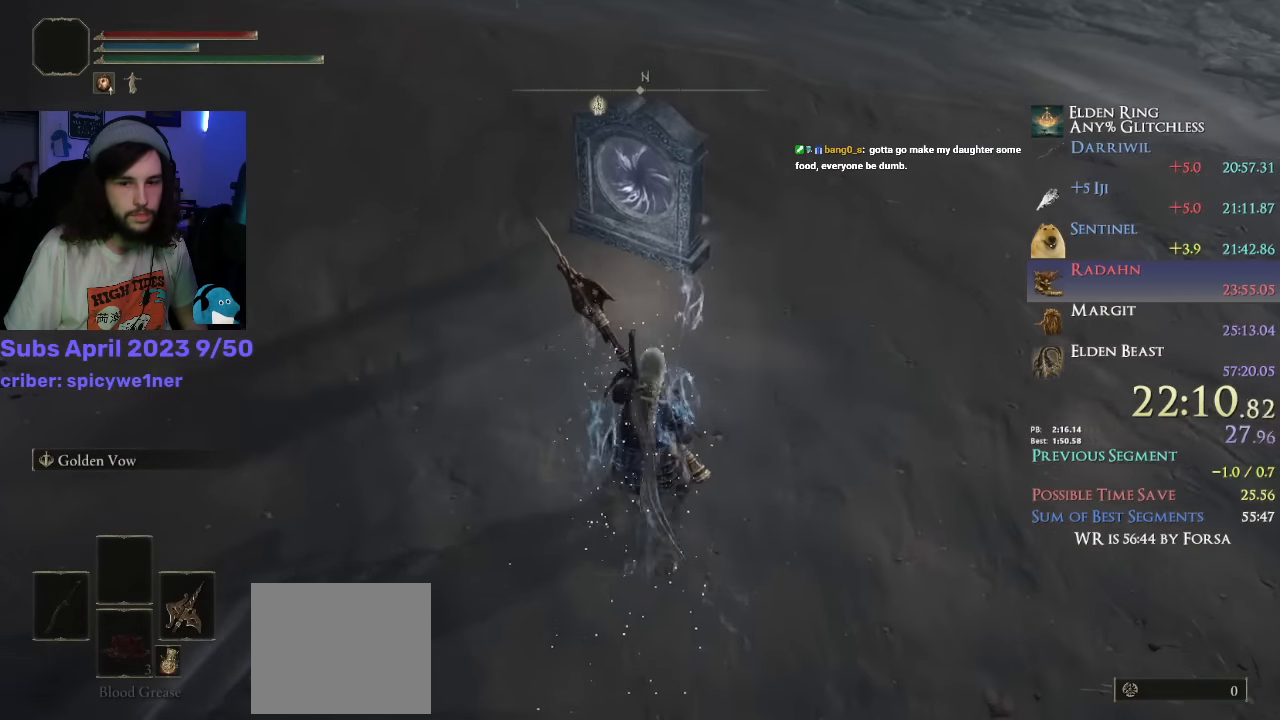
{"buttons": [], "left_stick": "up", "right_stick": "center", "events": [[100, "L2", "up"], [133, "L2", "down"], [250, "L2", "up"]]}
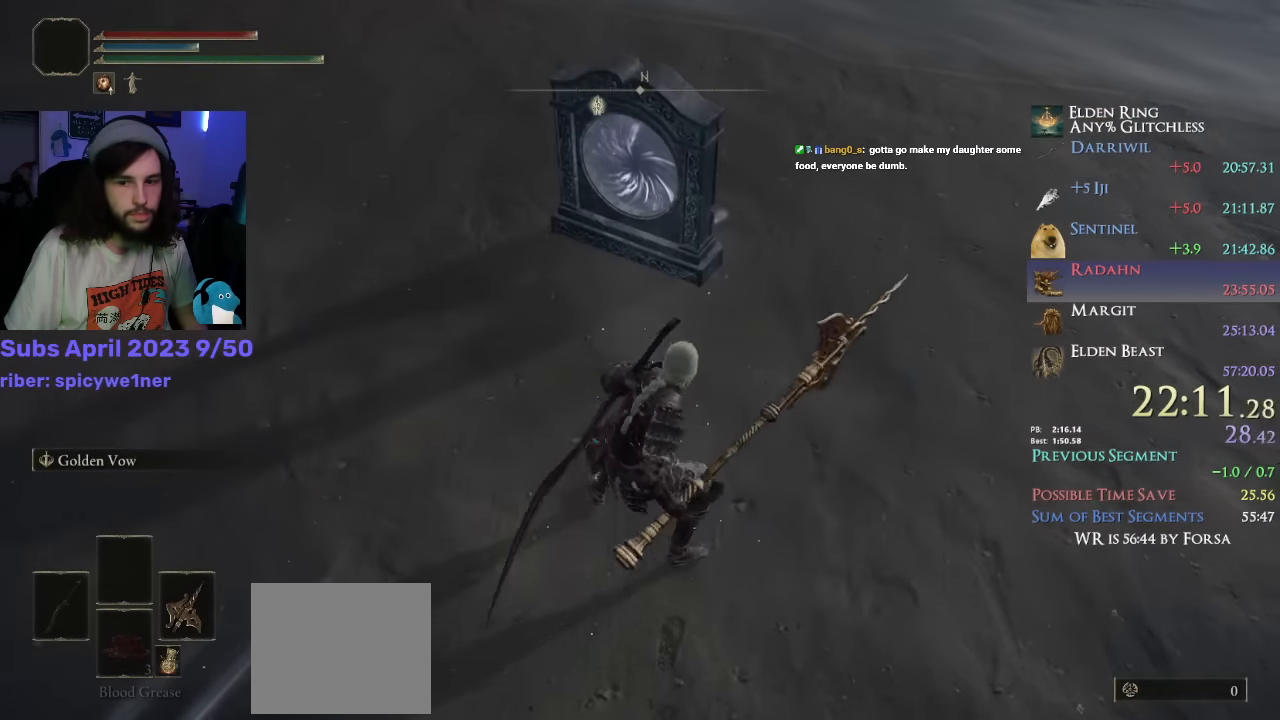
{"buttons": [], "left_stick": "up", "right_stick": "center", "events": [[266, "right_stick", "up"], [383, "right_stick", "center"]]}
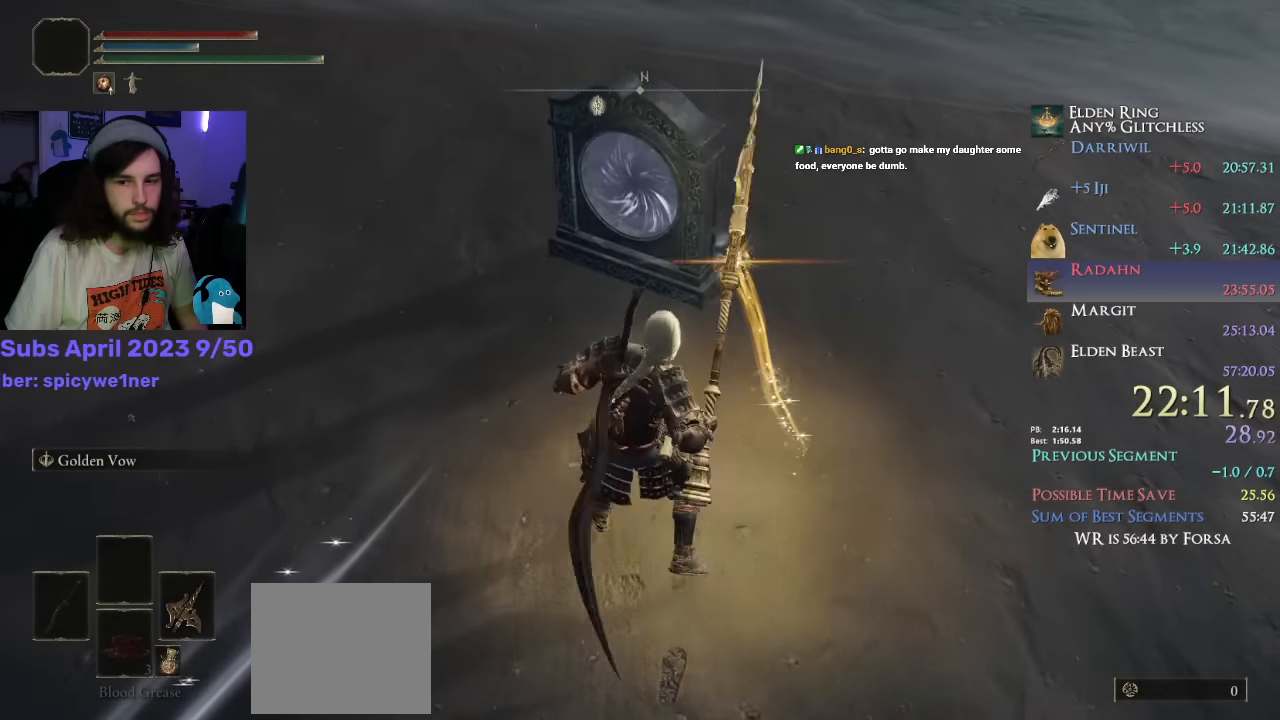
{"buttons": ["CIRCLE"], "left_stick": "up", "right_stick": "center", "events": [[416, "CIRCLE", "down"]]}